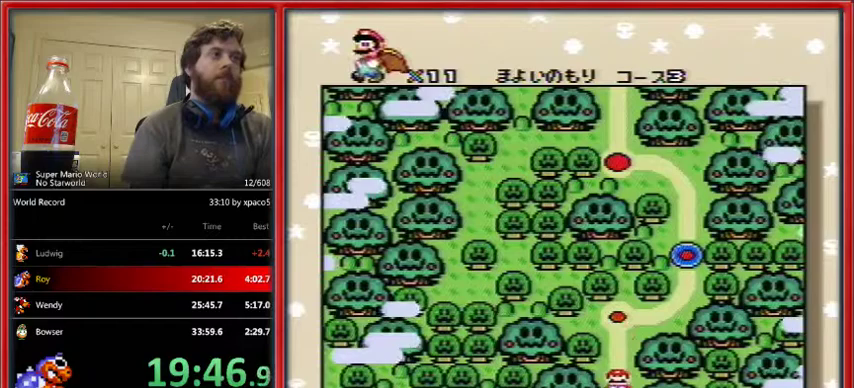
Gameplay with a controller (Nintendo layout); each line is a JSON object with the inputs held at the frame after it. "events" lists button and stick changes between this image and that frame as [ms after this image, input, new state], when the widget could be followed in between. Not read: L1 L3 R1 R3.
{"buttons": [], "events": [[67, "B", "down"], [67, "Y", "down"], [133, "B", "up"], [167, "Y", "up"], [200, "B", "down"], [200, "Y", "down"], [300, "B", "up"], [333, "Y", "up"], [367, "B", "down"], [400, "Y", "down"], [433, "B", "up"], [433, "Y", "up"]]}
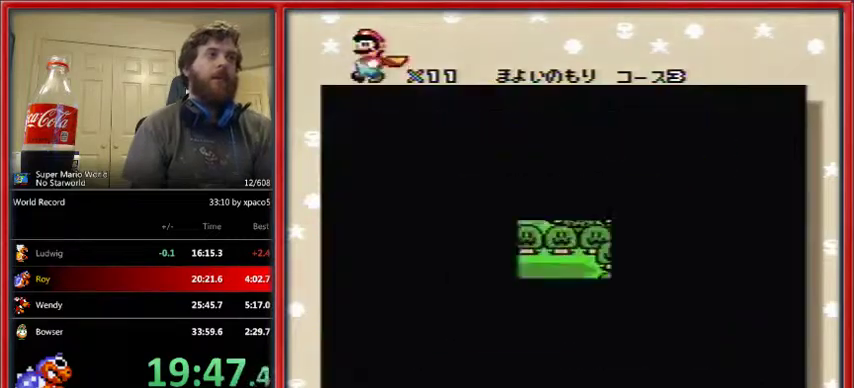
{"buttons": ["B"], "events": [[33, "B", "down"], [67, "Y", "down"], [133, "B", "up"], [167, "B", "down"], [267, "B", "up"], [300, "Y", "up"], [333, "B", "down"], [400, "B", "up"], [400, "Y", "down"], [500, "B", "down"], [500, "Y", "up"]]}
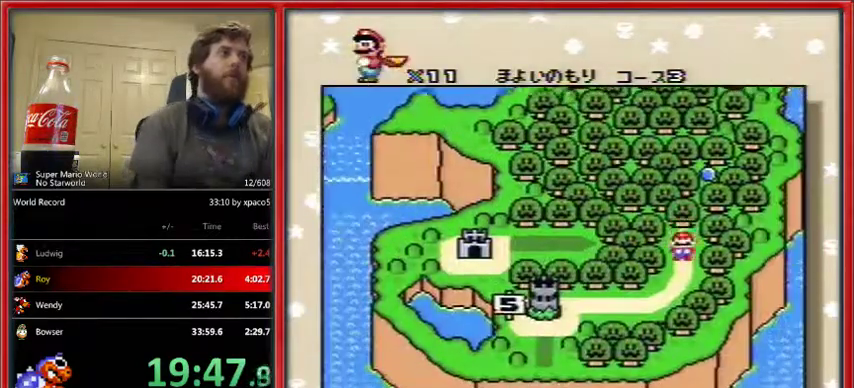
{"buttons": ["B", "Y"], "events": [[100, "B", "up"], [100, "Y", "down"], [133, "B", "down"], [233, "B", "up"], [300, "B", "down"], [300, "Y", "up"], [333, "Y", "down"], [367, "B", "up"], [433, "B", "down"], [433, "Y", "up"], [500, "Y", "down"]]}
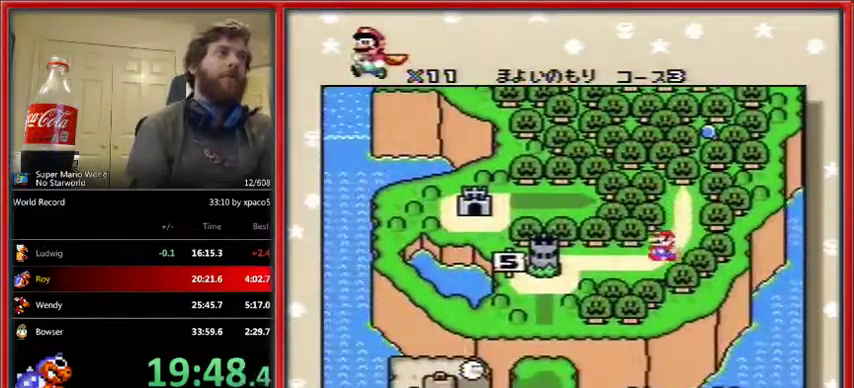
{"buttons": ["Y"], "events": [[133, "Y", "up"], [200, "Y", "down"], [233, "Y", "up"], [300, "B", "up"], [333, "Y", "down"], [400, "B", "down"], [467, "B", "up"]]}
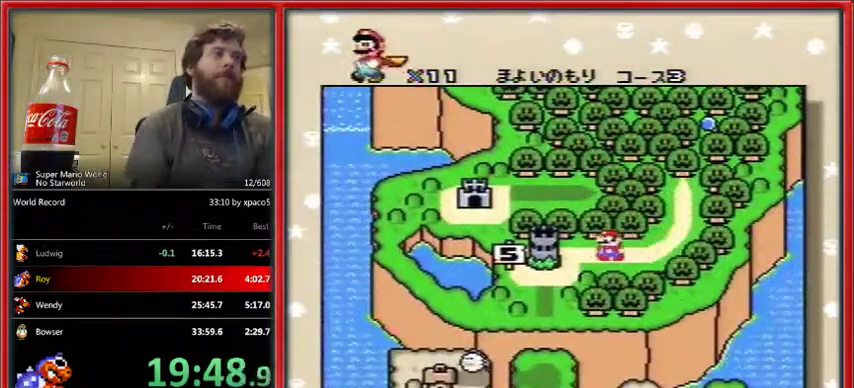
{"buttons": ["B"], "events": [[67, "B", "down"], [100, "Y", "up"], [133, "B", "up"], [167, "B", "down"], [167, "Y", "down"], [267, "B", "up"], [333, "B", "down"], [467, "Y", "up"]]}
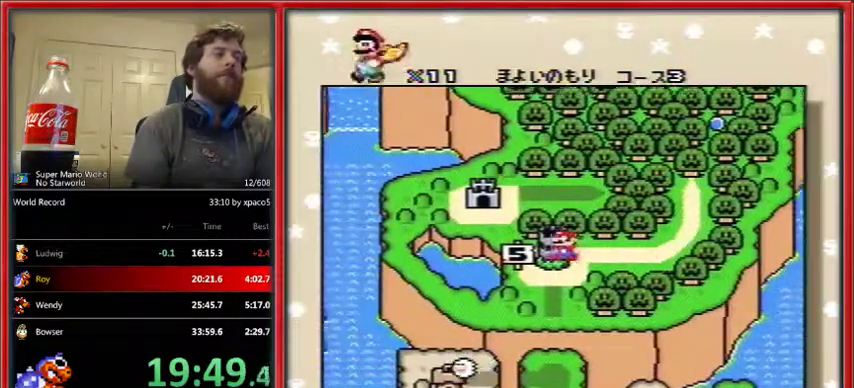
{"buttons": ["B", "Y"], "events": [[33, "Y", "down"], [67, "B", "up"], [100, "Y", "up"], [133, "B", "down"], [167, "Y", "down"], [200, "B", "up"], [233, "Y", "up"], [300, "B", "down"], [367, "B", "up"], [467, "B", "down"], [500, "Y", "down"]]}
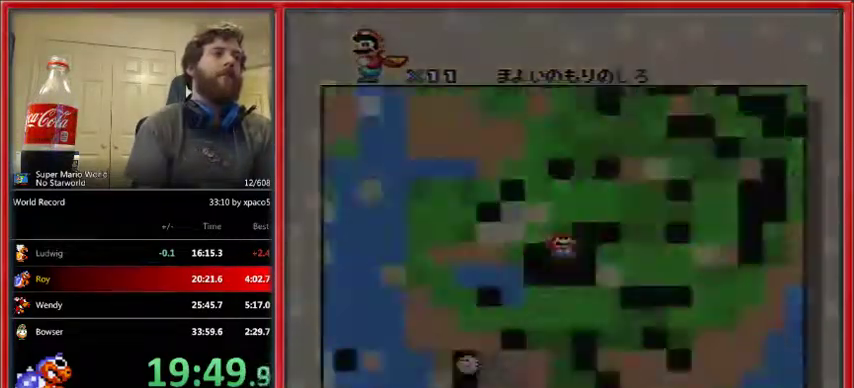
{"buttons": ["B"], "events": [[33, "B", "up"], [100, "B", "down"], [100, "Y", "up"]]}
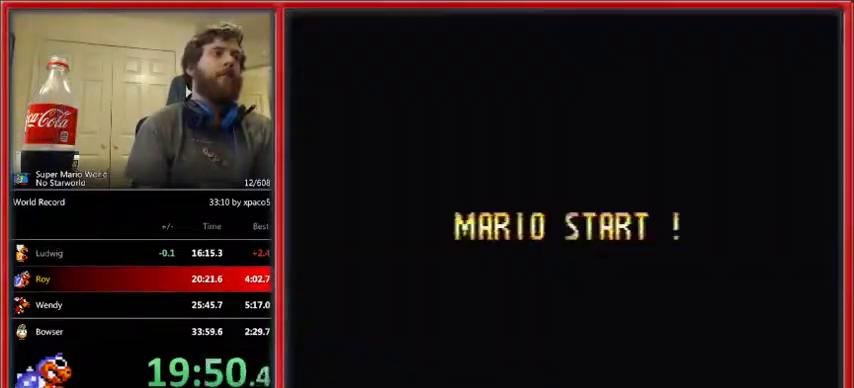
{"buttons": ["B"], "events": []}
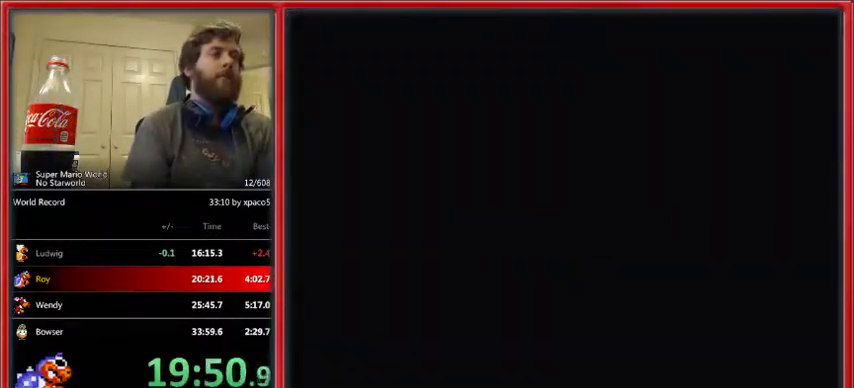
{"buttons": ["B"], "events": []}
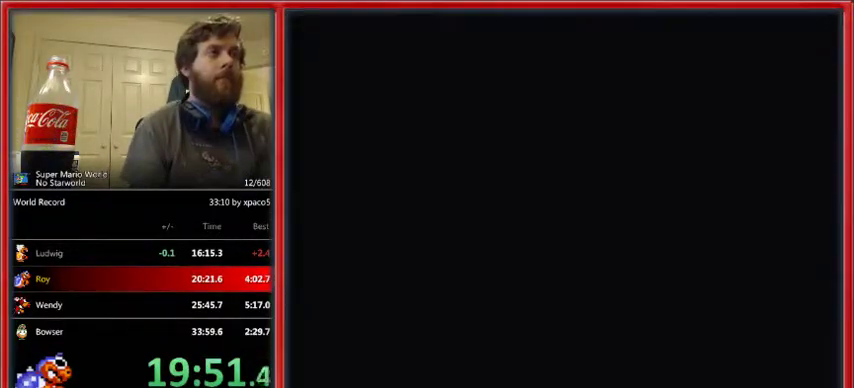
{"buttons": ["B"], "events": [[267, "B", "up"], [267, "Y", "down"], [333, "B", "down"], [400, "B", "up"], [433, "Y", "up"], [467, "B", "down"]]}
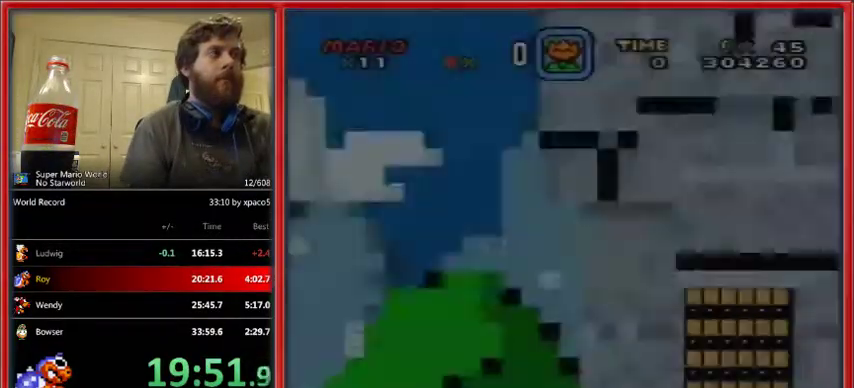
{"buttons": ["Y"], "events": [[33, "B", "up"], [33, "Y", "down"], [67, "Y", "up"], [100, "B", "down"], [167, "B", "up"], [167, "Y", "down"], [233, "B", "down"], [233, "Y", "up"], [333, "Y", "down"], [367, "B", "up"], [400, "Y", "up"], [433, "B", "down"], [467, "Y", "down"], [500, "B", "up"]]}
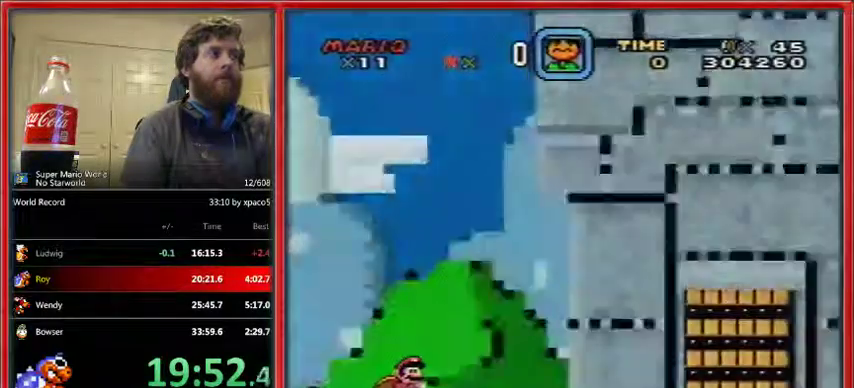
{"buttons": [], "events": [[67, "B", "down"], [67, "Y", "up"], [133, "B", "up"]]}
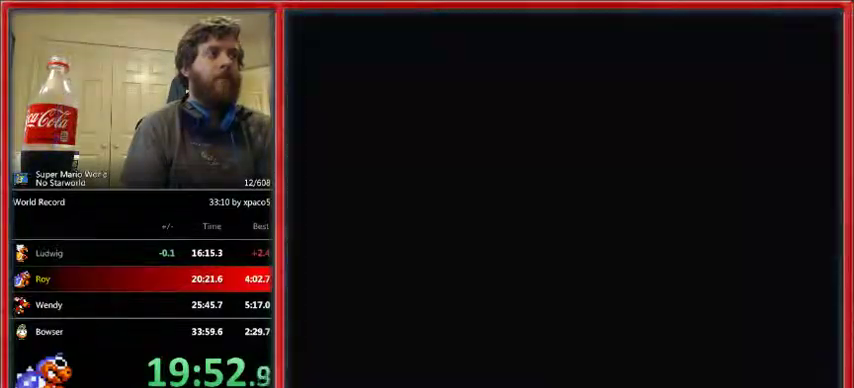
{"buttons": [], "events": []}
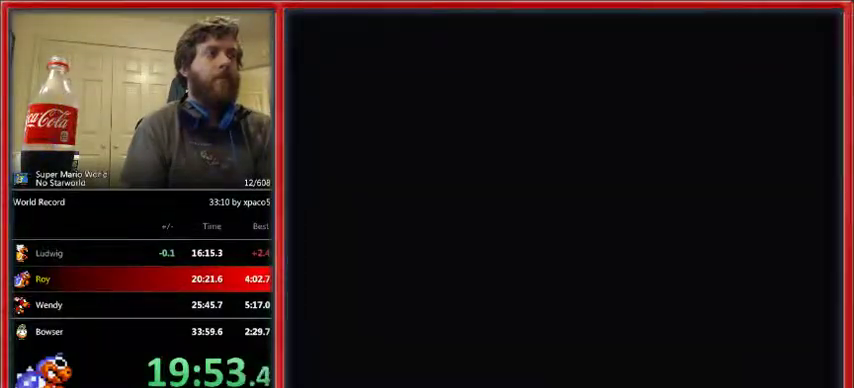
{"buttons": ["Y", "DPAD_RIGHT"], "events": [[133, "DPAD_RIGHT", "down"], [133, "Y", "down"]]}
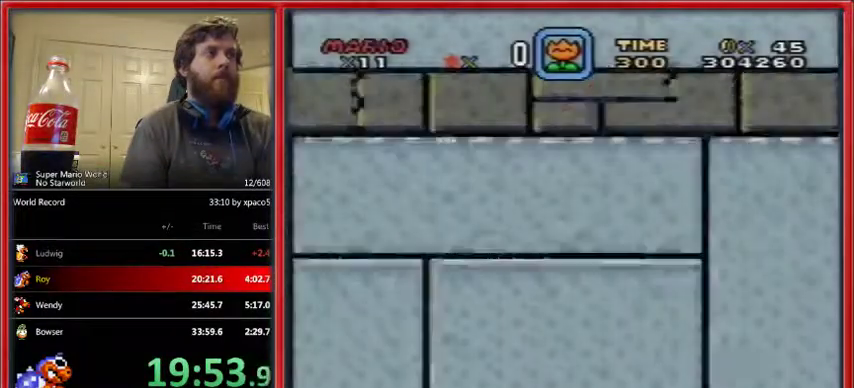
{"buttons": ["Y", "DPAD_RIGHT"], "events": []}
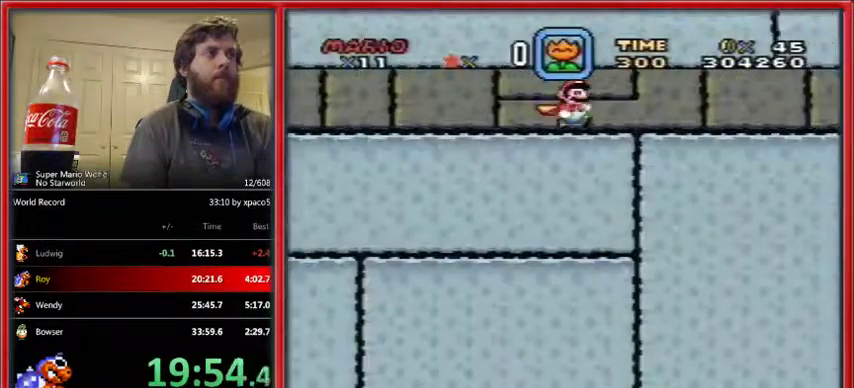
{"buttons": ["Y", "DPAD_RIGHT"], "events": [[233, "X", "down"], [267, "X", "up"]]}
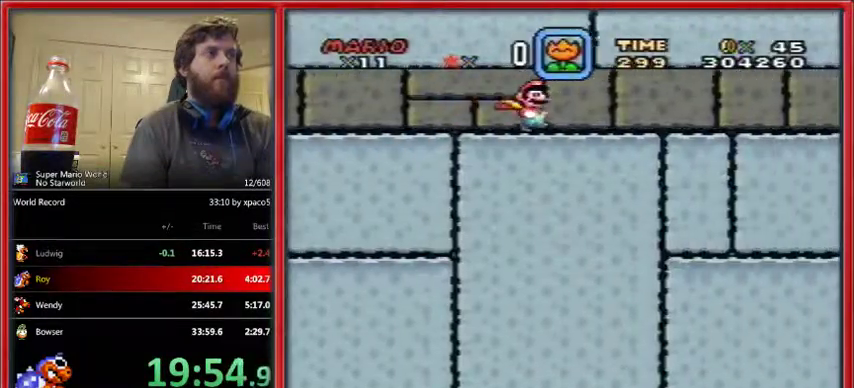
{"buttons": ["Y", "DPAD_RIGHT"], "events": []}
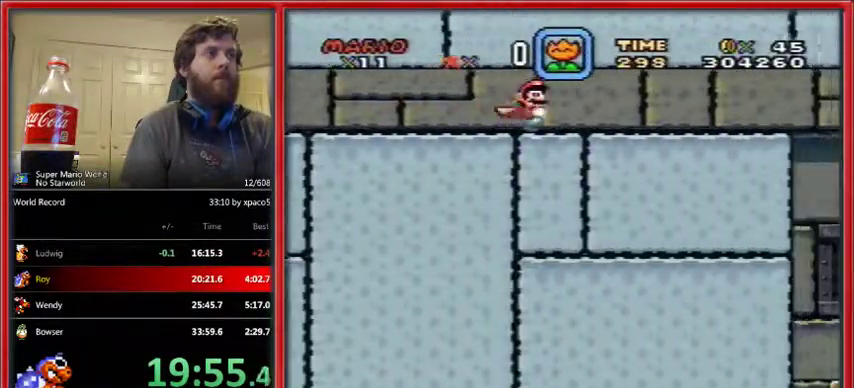
{"buttons": ["B", "Y", "DPAD_RIGHT"], "events": [[500, "B", "down"]]}